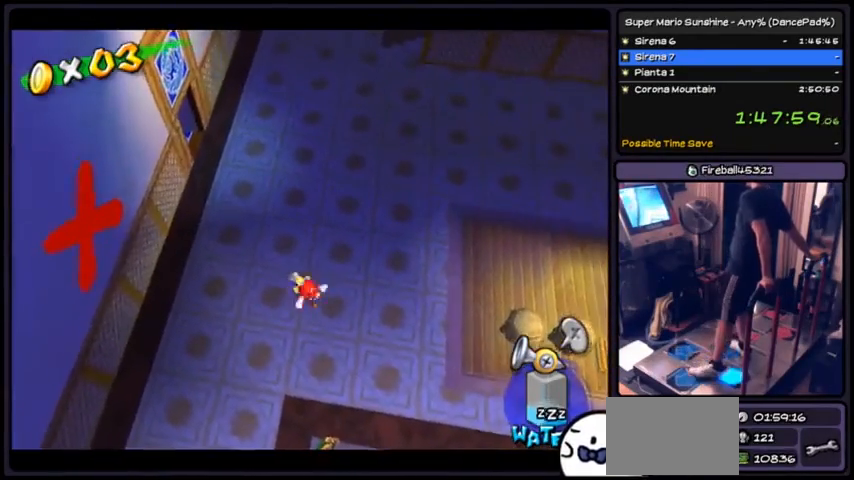
Gameplay with a controller (Nintendo layout); each line is a JSON object with the inputs held at the frame after it. "events" lists button and stick changes between this image and that frame as [ms after this image, input, new state], when the widget could be followed in between. Not read: L3 R3.
{"buttons": [], "events": [[434, "DPAD_DOWN", "up"]]}
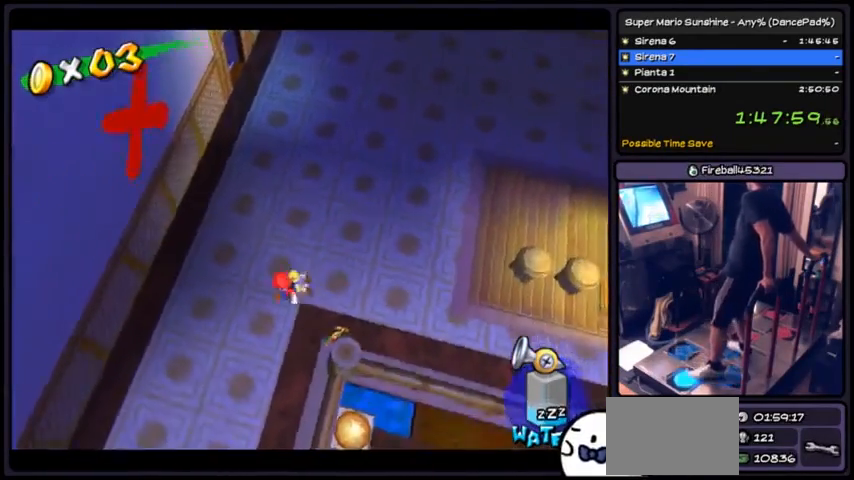
{"buttons": ["DPAD_DOWN"], "events": [[67, "DPAD_LEFT", "down"], [334, "DPAD_LEFT", "up"], [367, "DPAD_DOWN", "down"]]}
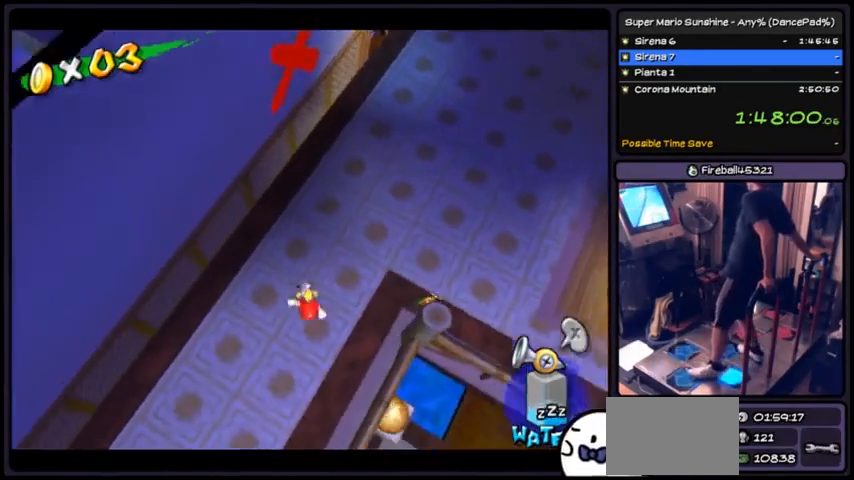
{"buttons": ["DPAD_LEFT"], "events": [[334, "DPAD_DOWN", "up"], [468, "DPAD_LEFT", "down"]]}
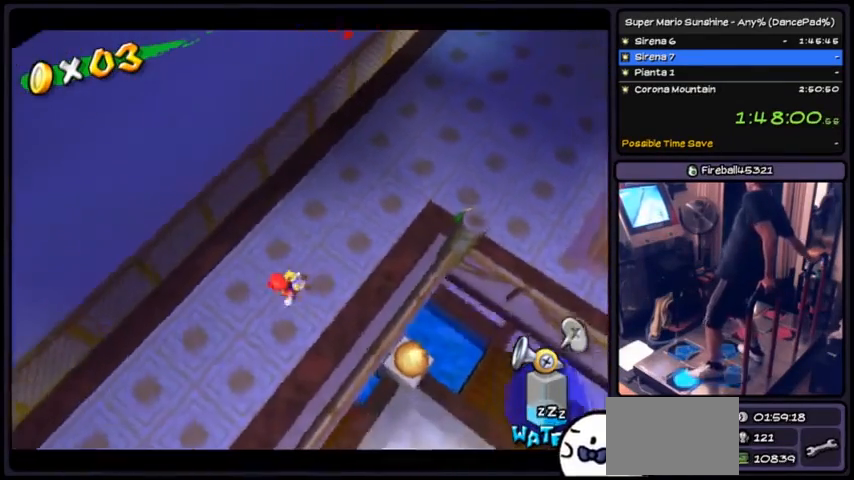
{"buttons": ["DPAD_DOWN", "DPAD_LEFT"], "events": [[233, "DPAD_LEFT", "up"], [367, "DPAD_DOWN", "down"], [467, "DPAD_LEFT", "down"]]}
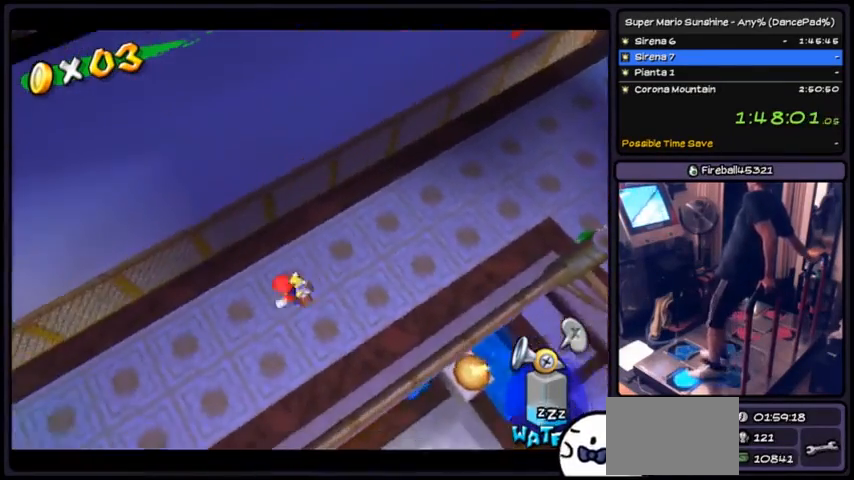
{"buttons": ["DPAD_LEFT"], "events": [[201, "DPAD_DOWN", "up"]]}
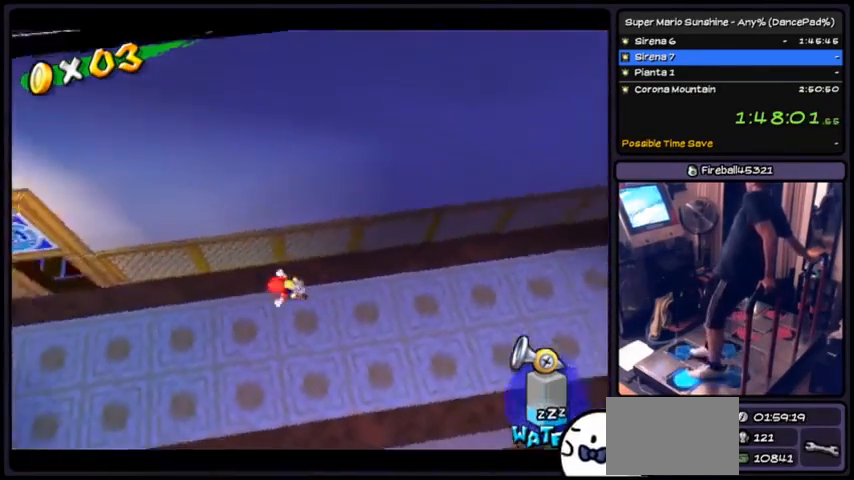
{"buttons": ["DPAD_LEFT"], "events": []}
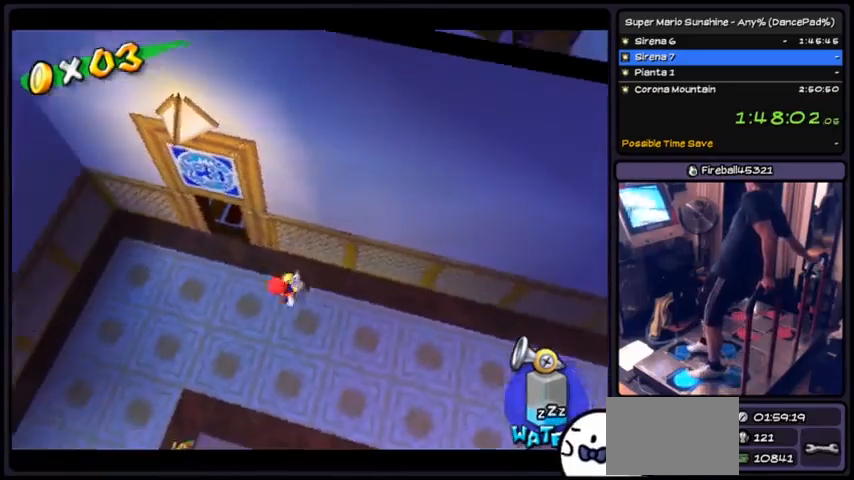
{"buttons": ["DPAD_UP"], "events": [[134, "DPAD_UP", "down"], [367, "DPAD_LEFT", "up"]]}
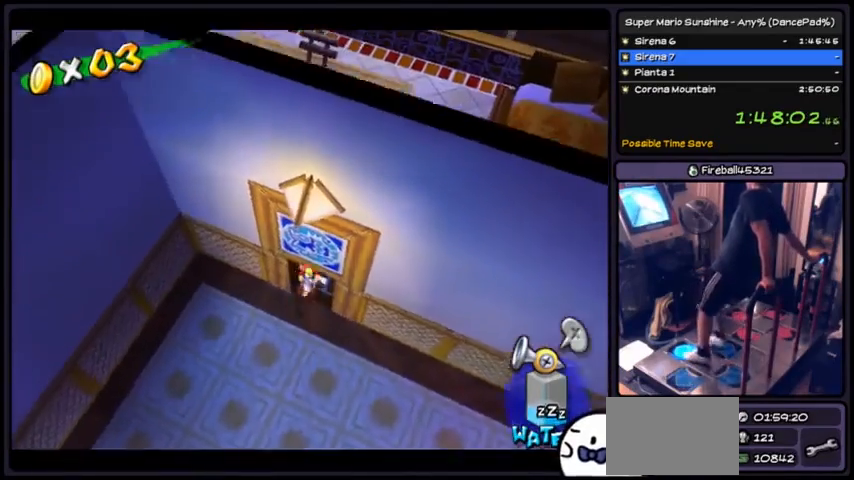
{"buttons": ["DPAD_UP"], "events": [[167, "DPAD_RIGHT", "down"], [434, "DPAD_RIGHT", "up"]]}
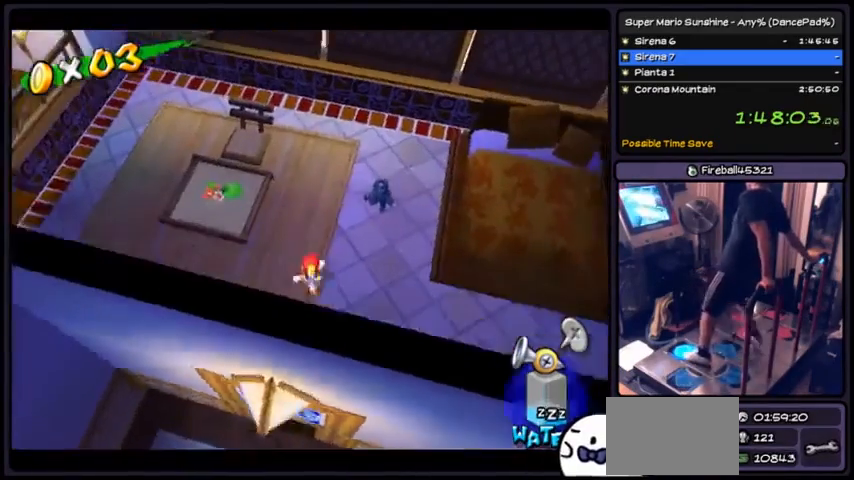
{"buttons": ["R1", "DPAD_RIGHT"], "events": [[201, "R1", "down"], [434, "DPAD_UP", "up"], [467, "DPAD_RIGHT", "down"]]}
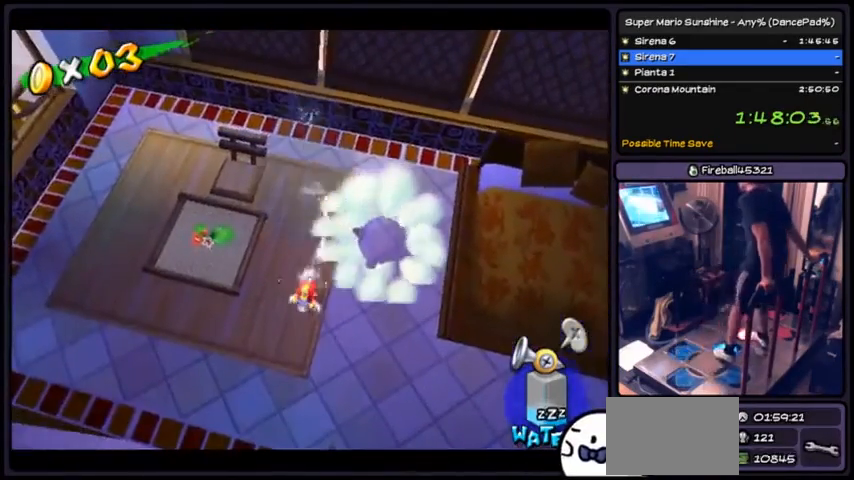
{"buttons": ["R1", "DPAD_LEFT"], "events": [[167, "DPAD_RIGHT", "up"], [434, "DPAD_LEFT", "down"]]}
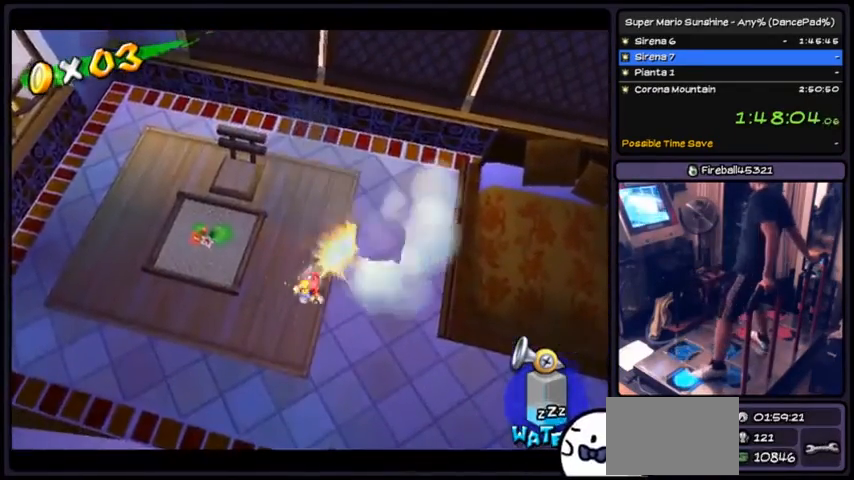
{"buttons": ["DPAD_LEFT"], "events": [[201, "R1", "up"]]}
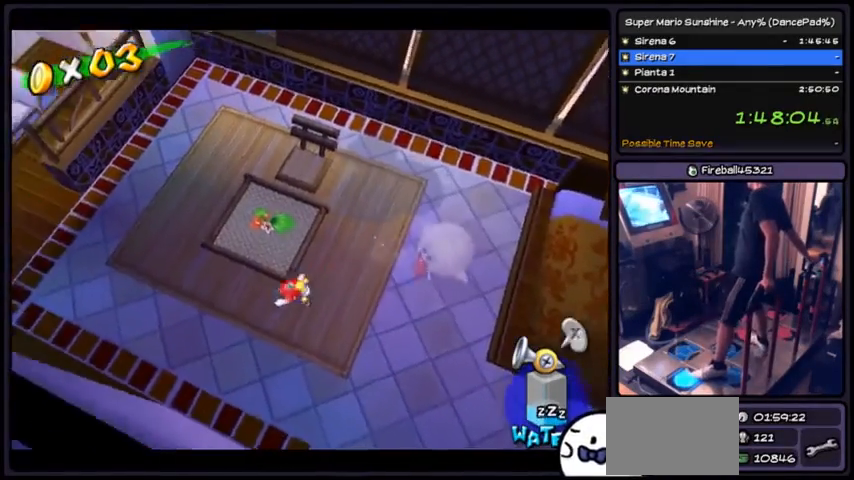
{"buttons": ["DPAD_UP", "DPAD_LEFT"], "events": [[467, "DPAD_UP", "down"]]}
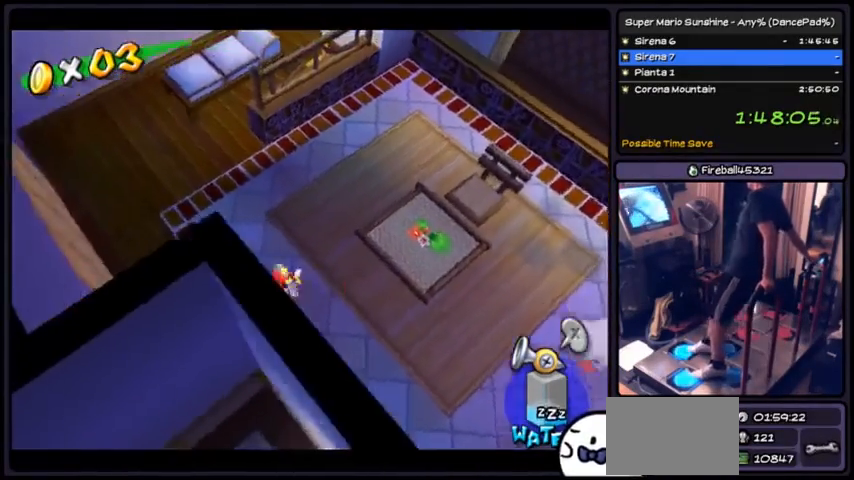
{"buttons": ["DPAD_UP", "DPAD_LEFT"], "events": [[234, "DPAD_LEFT", "up"], [401, "DPAD_LEFT", "down"]]}
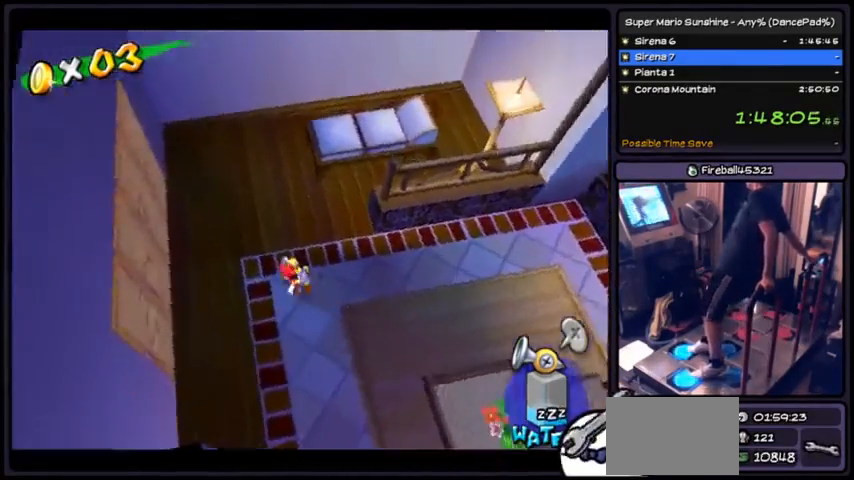
{"buttons": ["DPAD_DOWN"], "events": [[167, "DPAD_UP", "up"], [367, "DPAD_LEFT", "up"], [500, "DPAD_DOWN", "down"]]}
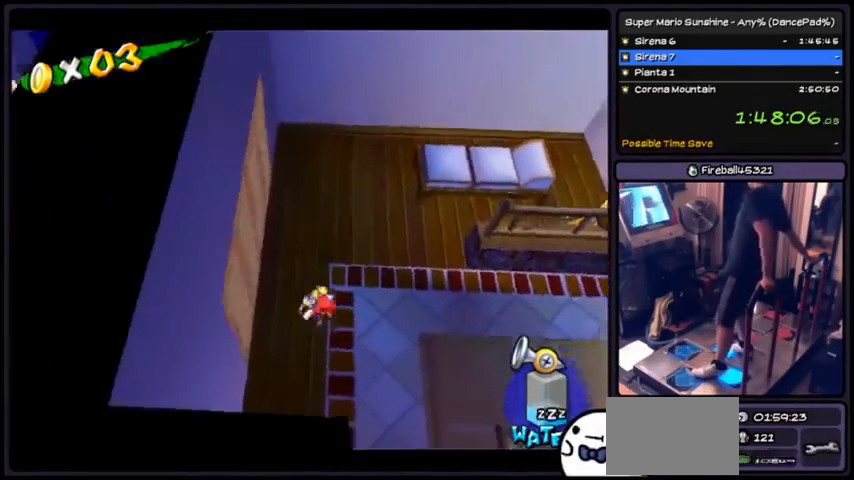
{"buttons": ["DPAD_DOWN", "DPAD_RIGHT"], "events": [[100, "DPAD_RIGHT", "down"]]}
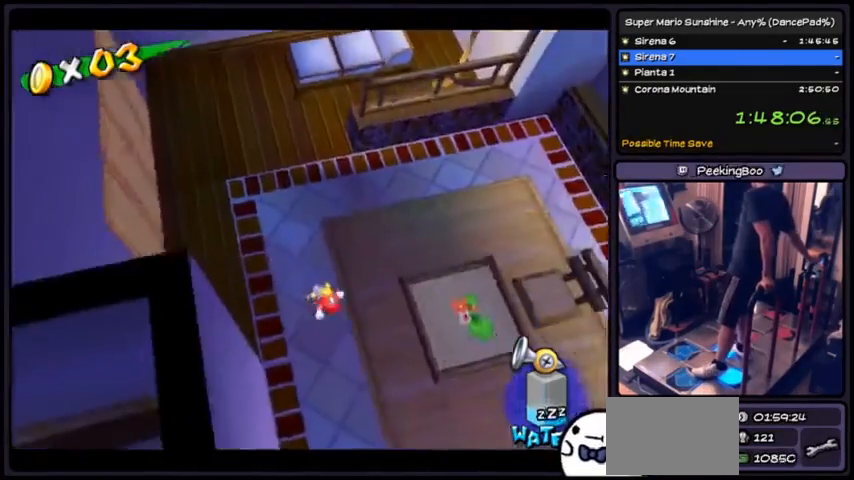
{"buttons": ["DPAD_DOWN"], "events": [[467, "DPAD_RIGHT", "up"]]}
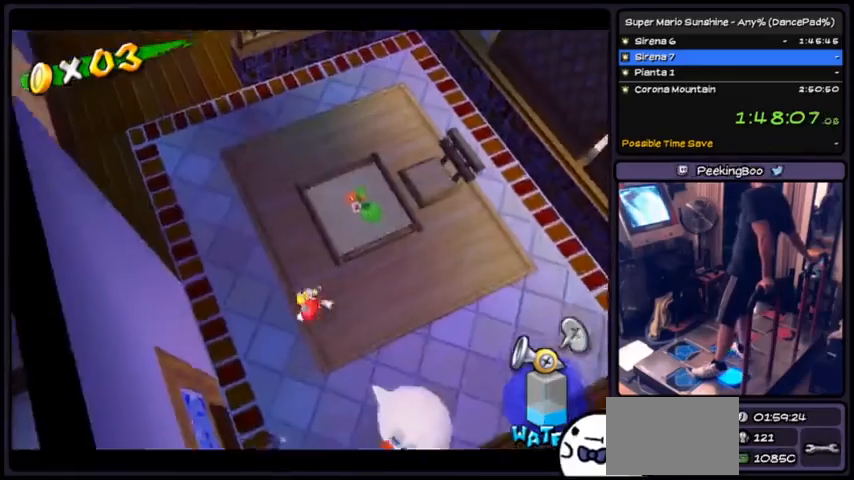
{"buttons": ["DPAD_RIGHT"], "events": [[134, "DPAD_RIGHT", "down"], [434, "DPAD_DOWN", "up"]]}
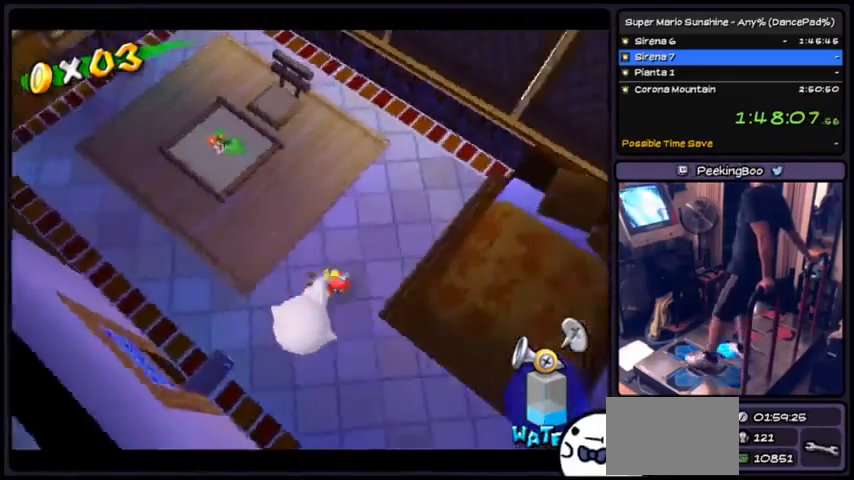
{"buttons": ["DPAD_RIGHT"], "events": []}
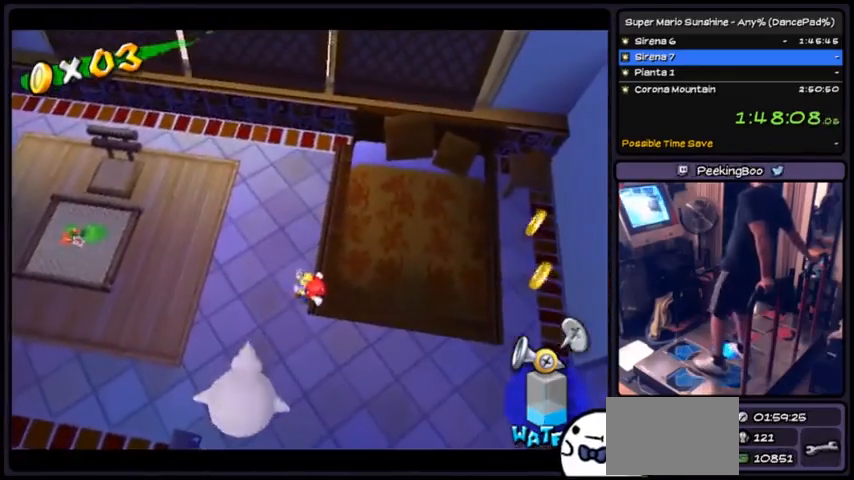
{"buttons": ["DPAD_DOWN"], "events": [[167, "DPAD_DOWN", "down"], [468, "DPAD_RIGHT", "up"]]}
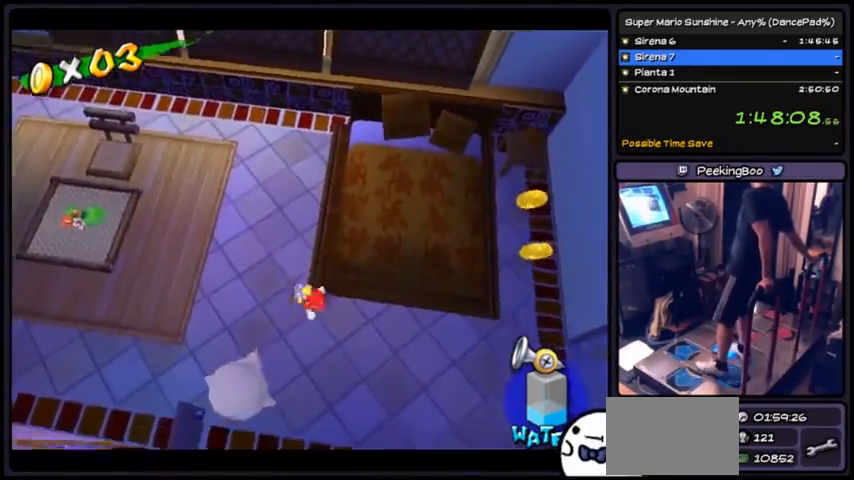
{"buttons": ["DPAD_RIGHT"], "events": [[100, "DPAD_RIGHT", "down"], [267, "DPAD_DOWN", "up"]]}
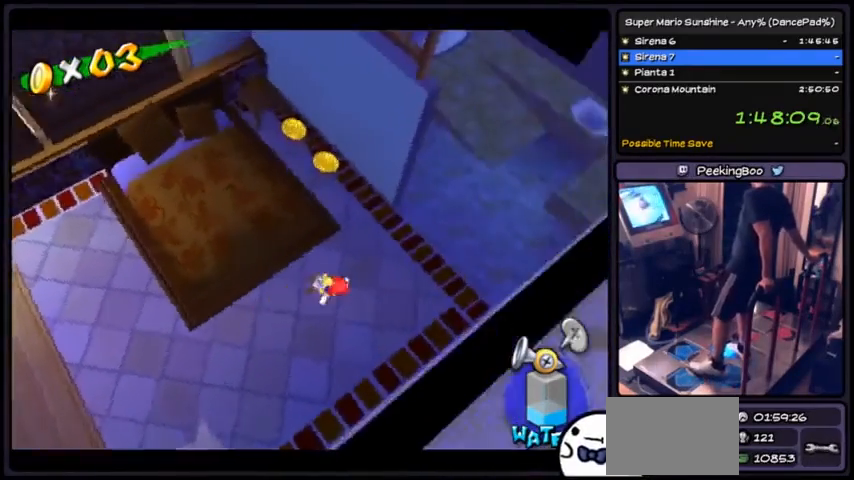
{"buttons": ["DPAD_UP"], "events": [[301, "DPAD_RIGHT", "up"], [434, "DPAD_UP", "down"]]}
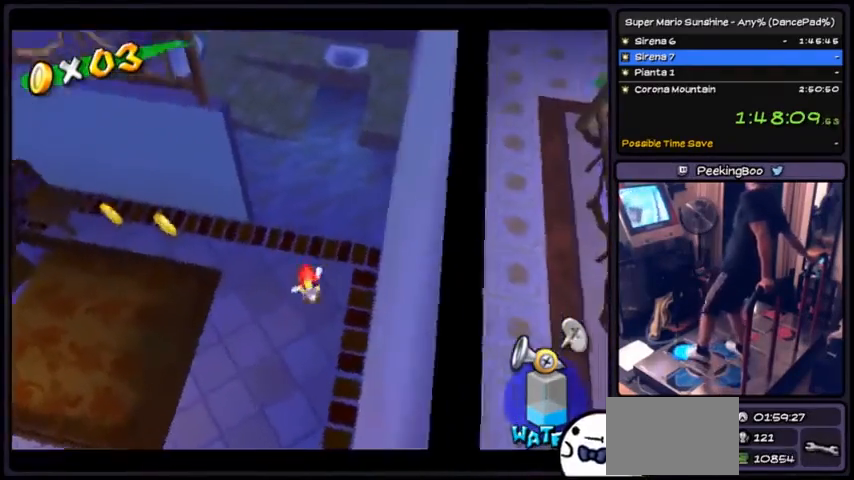
{"buttons": ["DPAD_UP"], "events": []}
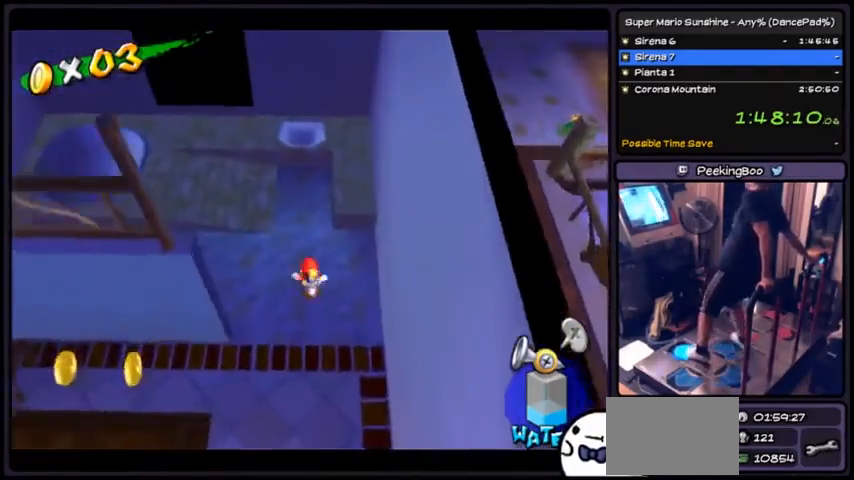
{"buttons": ["DPAD_LEFT"], "events": [[401, "DPAD_UP", "up"], [501, "DPAD_LEFT", "down"]]}
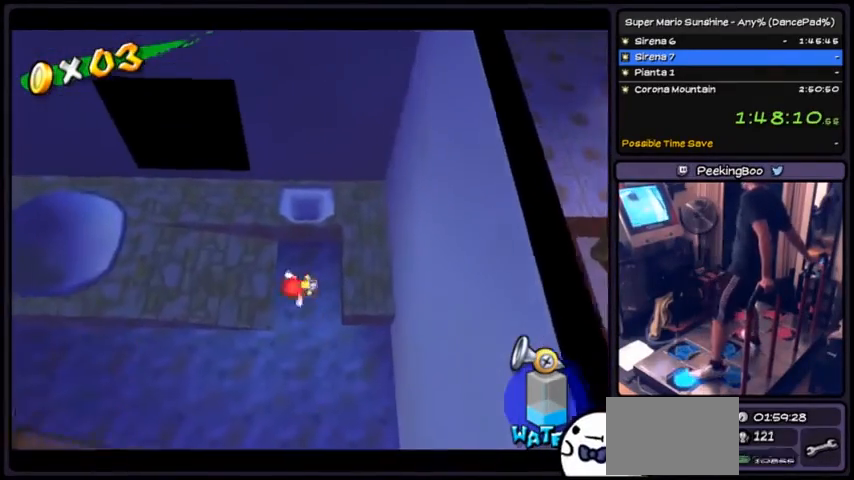
{"buttons": ["DPAD_DOWN"], "events": [[300, "DPAD_DOWN", "down"], [300, "DPAD_LEFT", "up"]]}
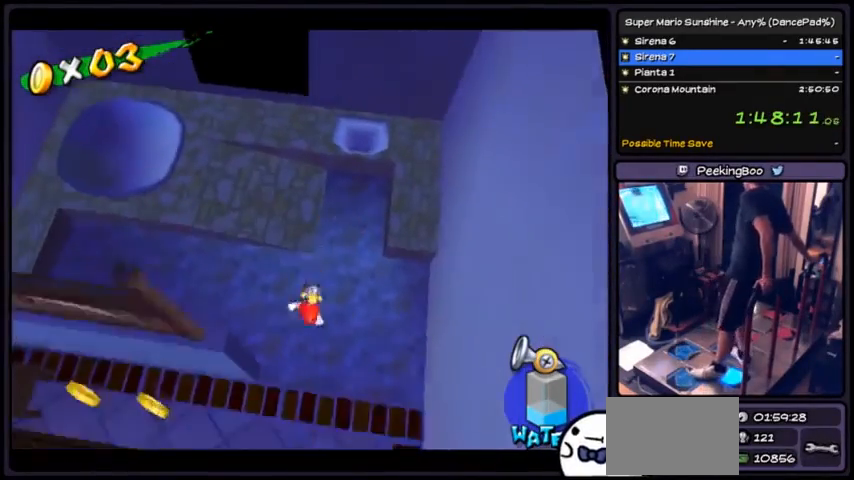
{"buttons": ["DPAD_DOWN"], "events": []}
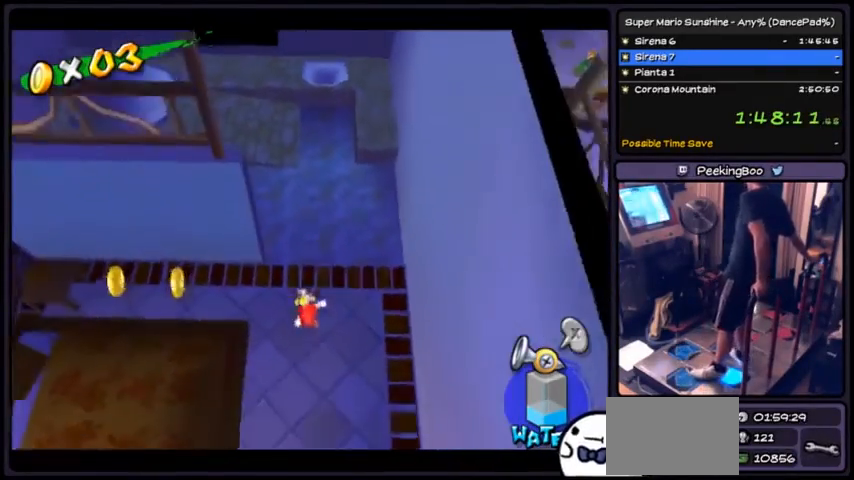
{"buttons": ["DPAD_DOWN", "DPAD_RIGHT"], "events": [[401, "DPAD_RIGHT", "down"]]}
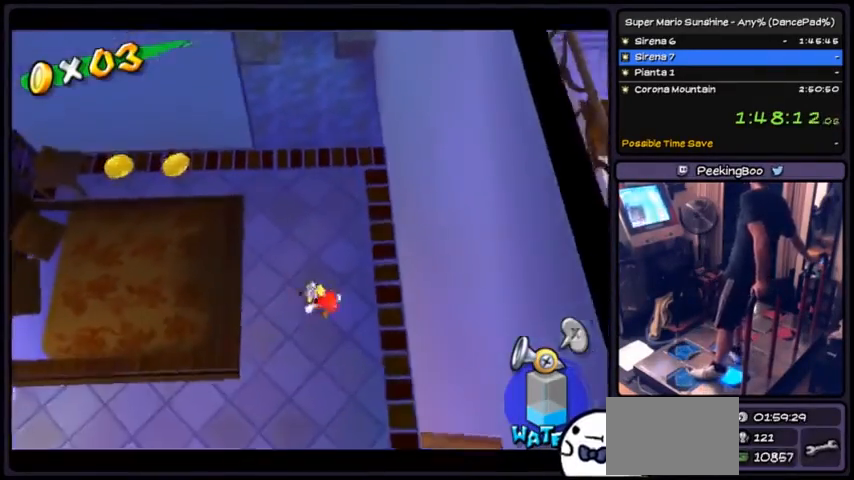
{"buttons": ["DPAD_DOWN", "DPAD_RIGHT"], "events": [[200, "DPAD_RIGHT", "up"], [367, "DPAD_RIGHT", "down"]]}
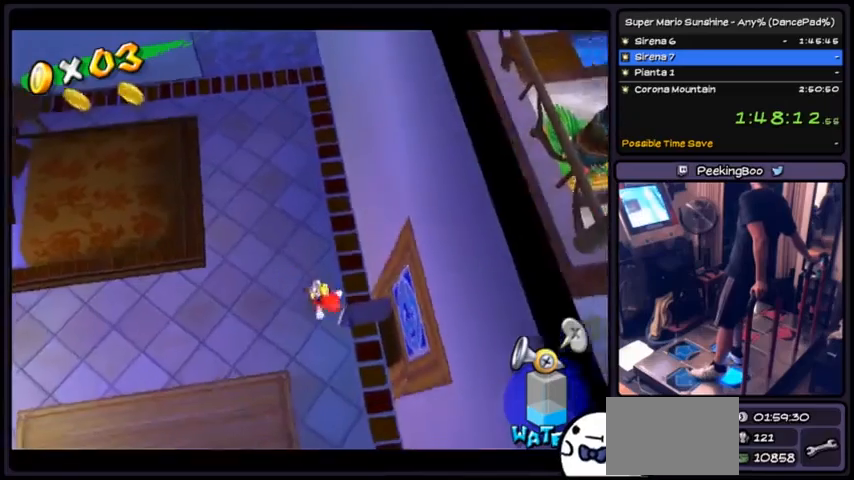
{"buttons": ["DPAD_RIGHT"], "events": [[367, "DPAD_DOWN", "up"]]}
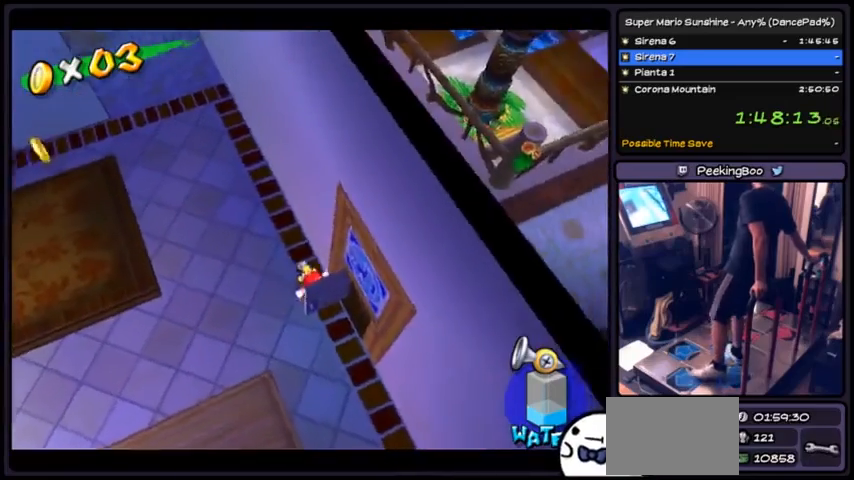
{"buttons": ["DPAD_DOWN", "DPAD_LEFT"], "events": [[200, "DPAD_RIGHT", "up"], [300, "DPAD_LEFT", "down"], [467, "DPAD_DOWN", "down"]]}
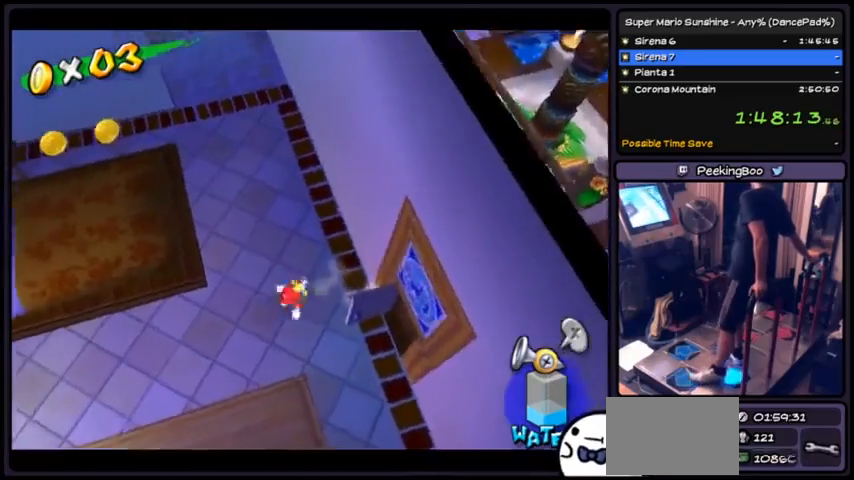
{"buttons": ["DPAD_DOWN", "DPAD_RIGHT"], "events": [[133, "DPAD_LEFT", "up"], [300, "DPAD_RIGHT", "down"]]}